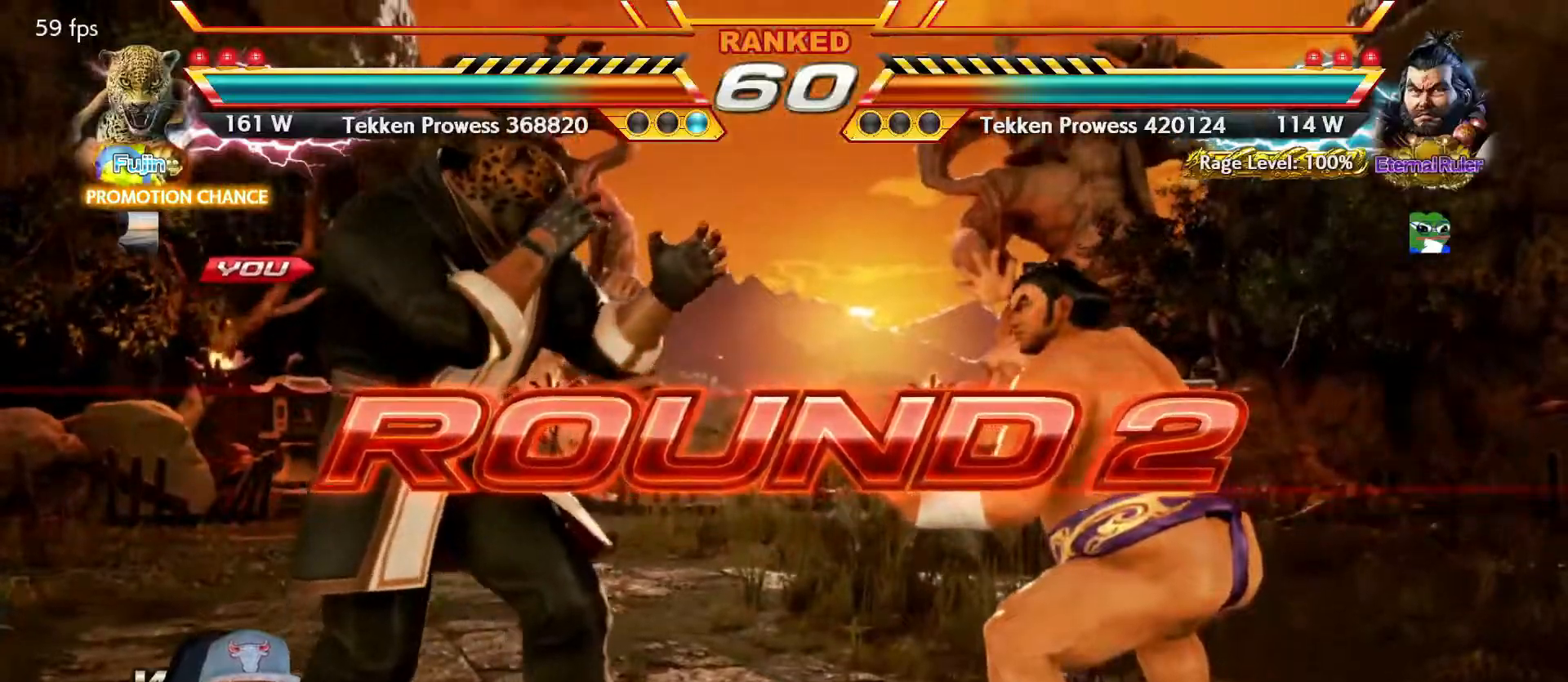
Gameplay with a controller (arcade stick); each line is a JSON object with the inputs held at the frame after it. "events" lists button and stick changes between this image and that frame as [ms after this image, input, new state], when the widget could be followed in between. Not read: L3 R3.
{"buttons": ["TRIANGLE"], "left_stick": "center", "events": [[150, "TRIANGLE", "down"], [184, "SQUARE", "down"], [217, "TRIANGLE", "up"], [250, "SQUARE", "up"], [317, "TRIANGLE", "down"], [367, "SQUARE", "down"], [400, "TRIANGLE", "up"], [434, "SQUARE", "up"], [500, "TRIANGLE", "down"]]}
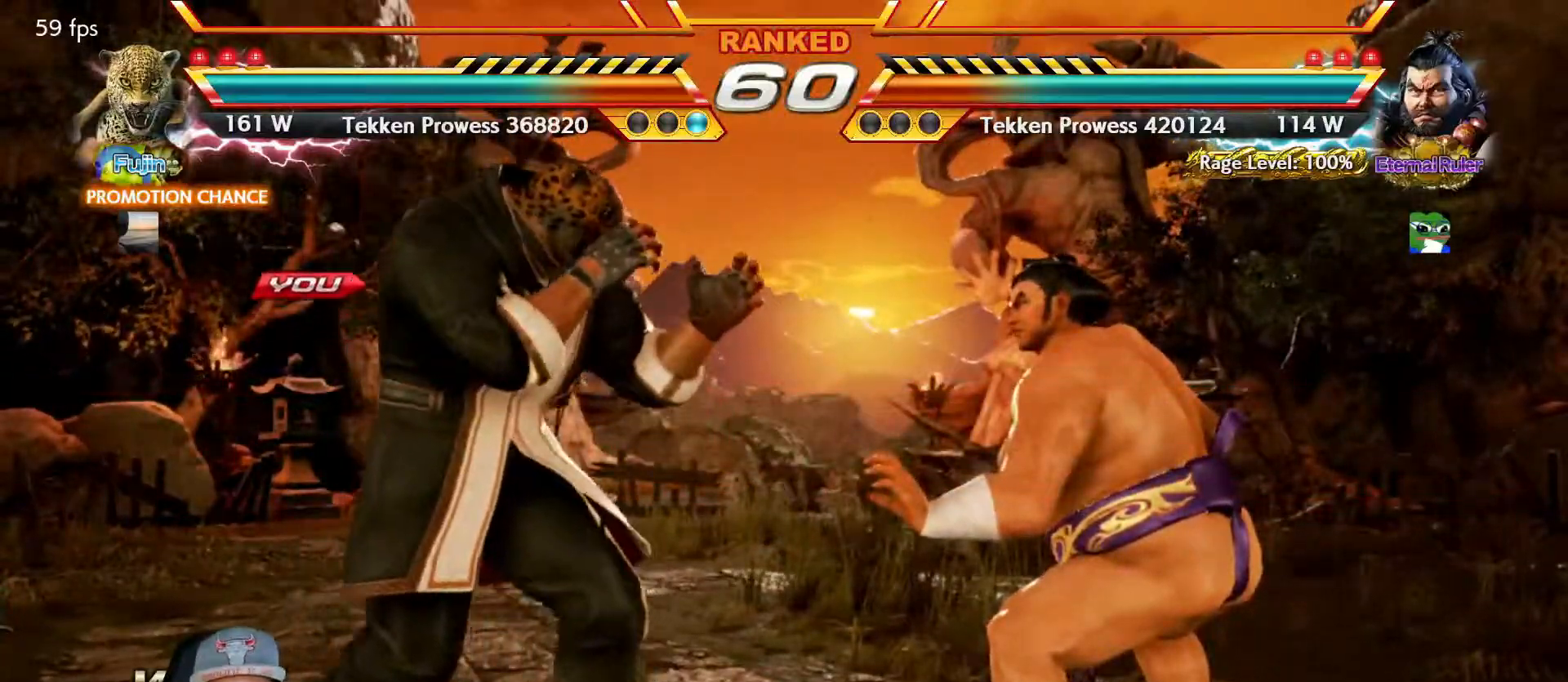
{"buttons": ["SQUARE"], "left_stick": "center", "events": [[50, "SQUARE", "down"], [84, "TRIANGLE", "up"], [134, "SQUARE", "up"], [184, "TRIANGLE", "down"], [250, "SQUARE", "down"], [284, "TRIANGLE", "up"], [317, "SQUARE", "up"], [400, "TRIANGLE", "down"], [450, "SQUARE", "down"], [500, "TRIANGLE", "up"]]}
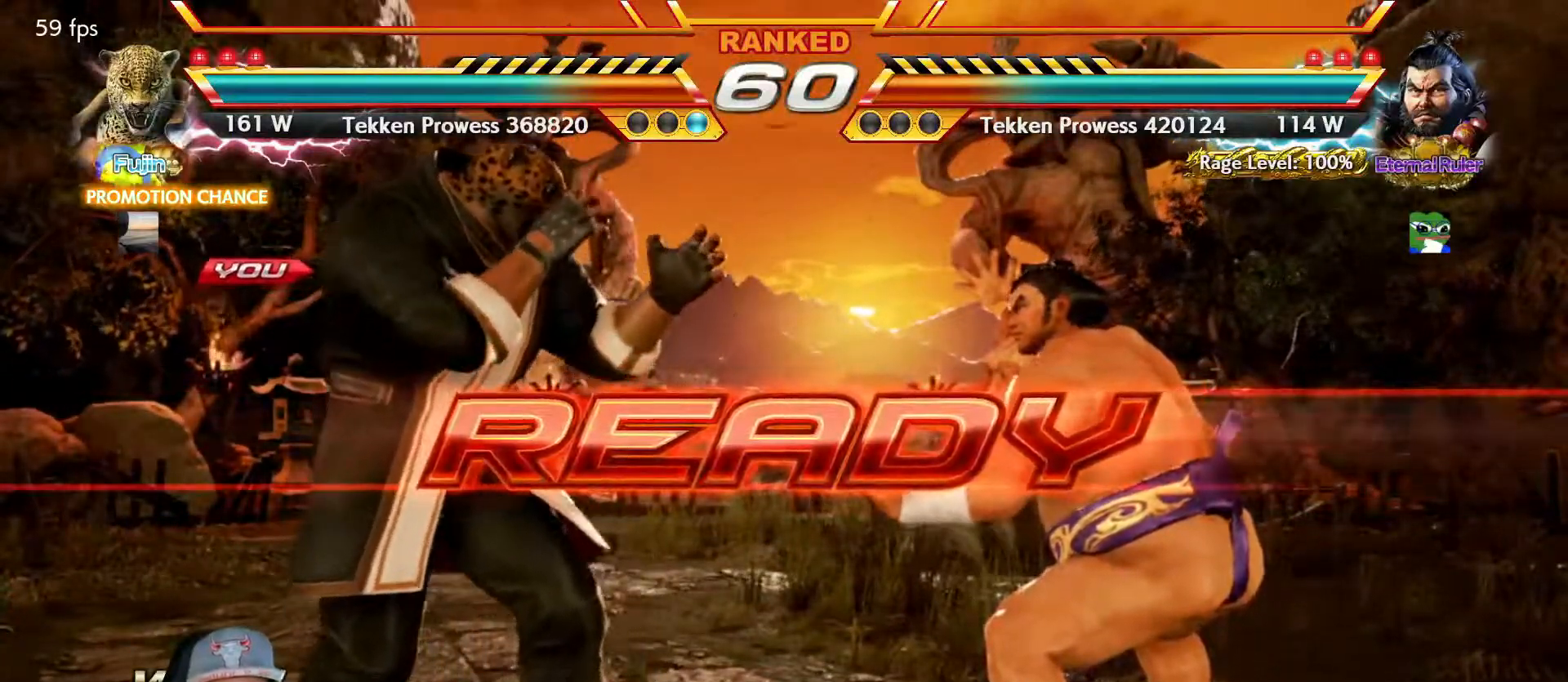
{"buttons": ["SQUARE", "TRIANGLE"], "left_stick": "center", "events": [[17, "SQUARE", "up"], [84, "TRIANGLE", "down"], [150, "SQUARE", "down"], [184, "TRIANGLE", "up"], [217, "SQUARE", "up"], [267, "TRIANGLE", "down"], [317, "SQUARE", "down"], [367, "TRIANGLE", "up"], [400, "SQUARE", "up"], [434, "TRIANGLE", "down"], [484, "SQUARE", "down"]]}
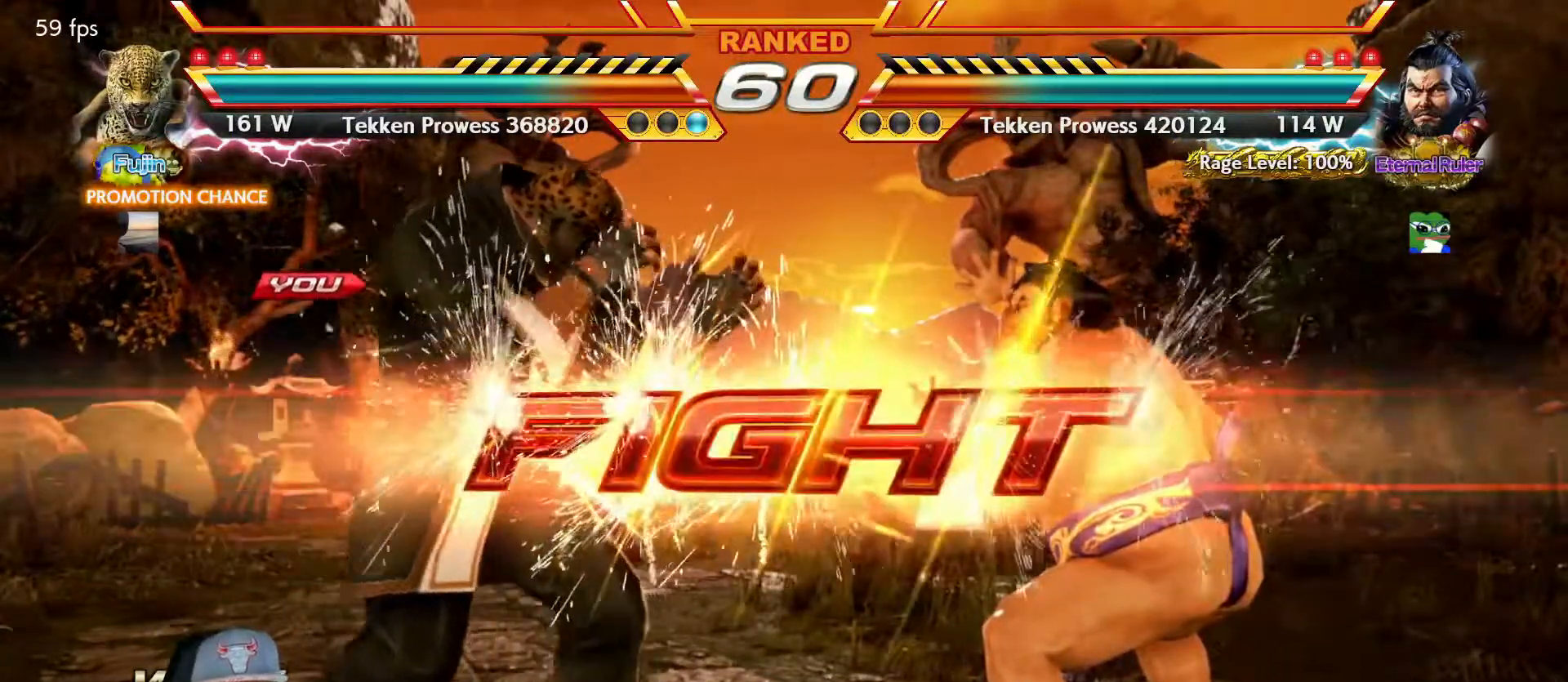
{"buttons": ["SQUARE"], "left_stick": "left", "events": [[34, "TRIANGLE", "up"], [367, "left_stick", "left"], [434, "left_stick", "center"], [500, "left_stick", "left"]]}
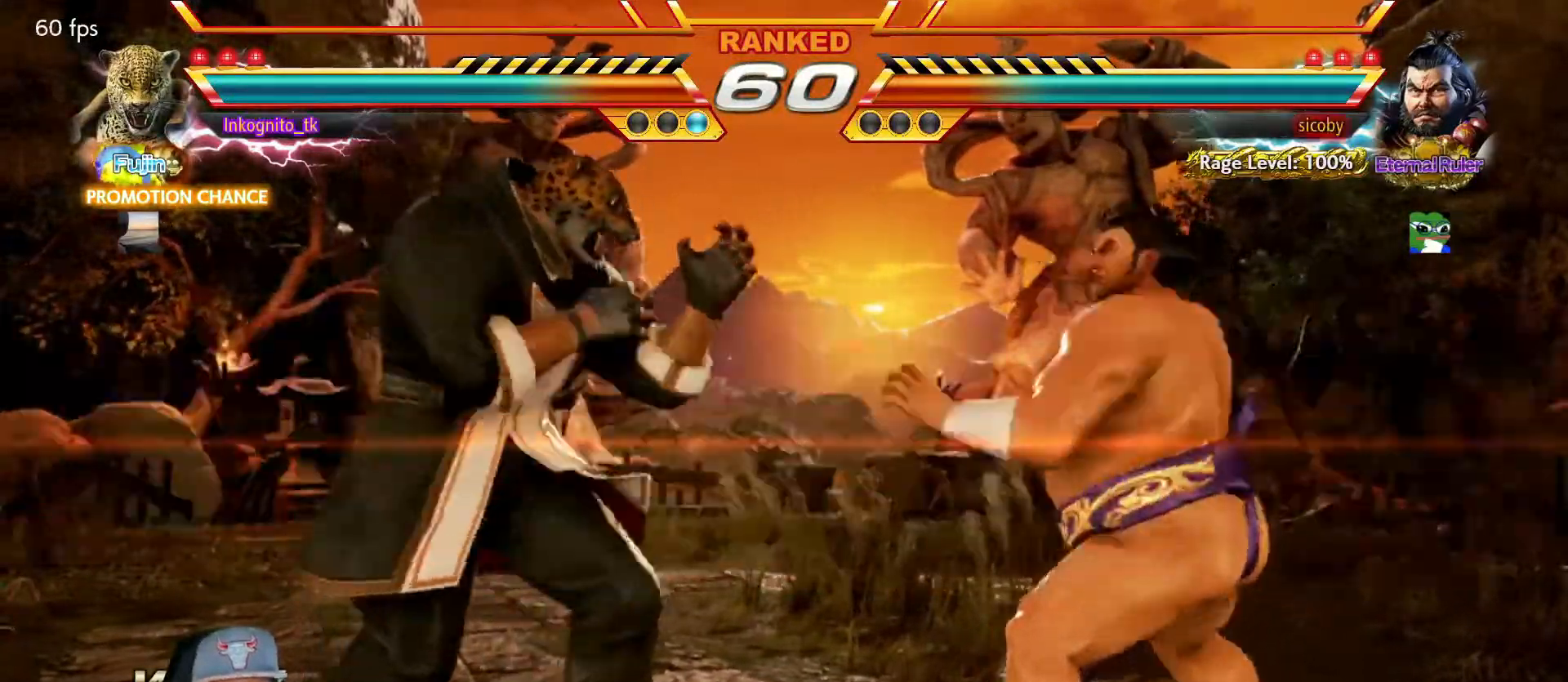
{"buttons": ["SQUARE"], "left_stick": "center", "events": [[400, "left_stick", "right"], [467, "left_stick", "center"]]}
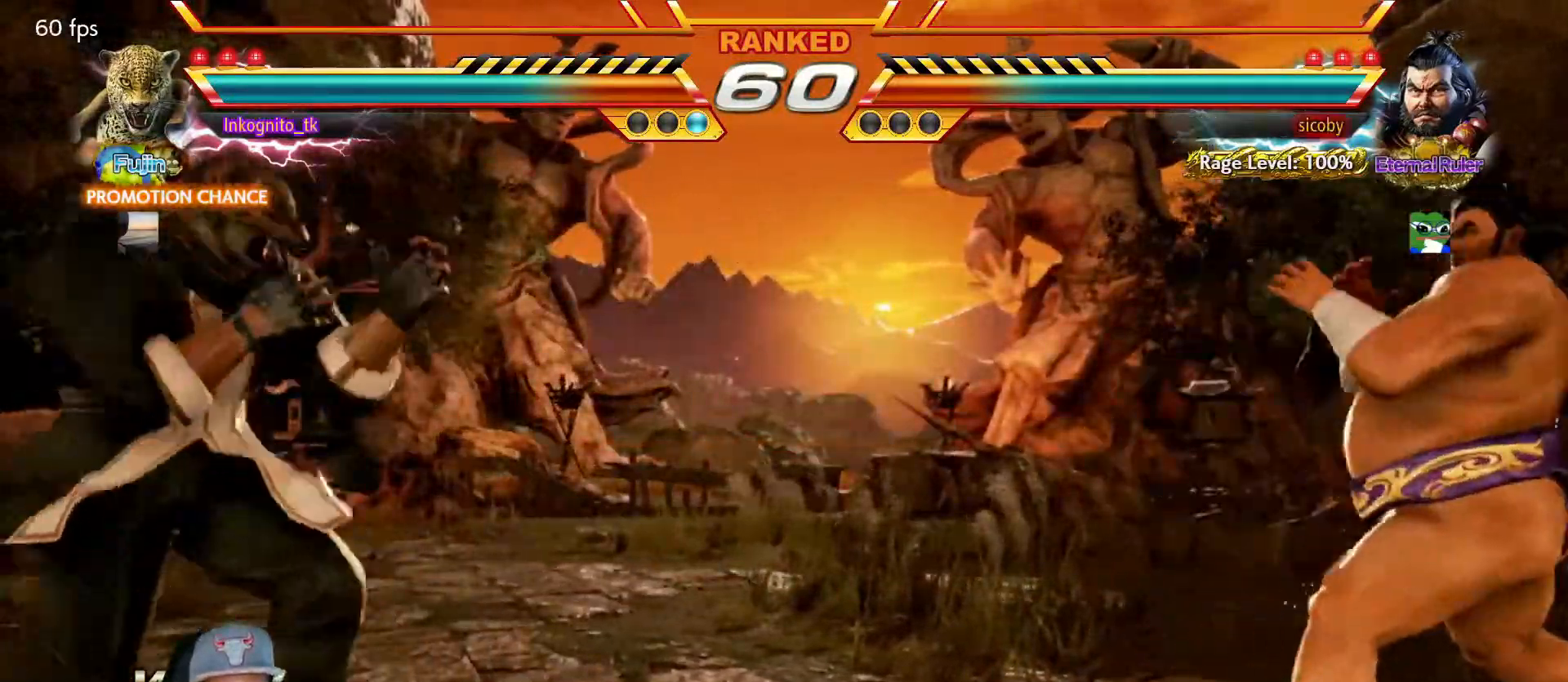
{"buttons": [], "left_stick": "center", "events": [[84, "SQUARE", "up"], [134, "left_stick", "right"], [200, "L1", "down"], [434, "L1", "up"], [484, "left_stick", "center"]]}
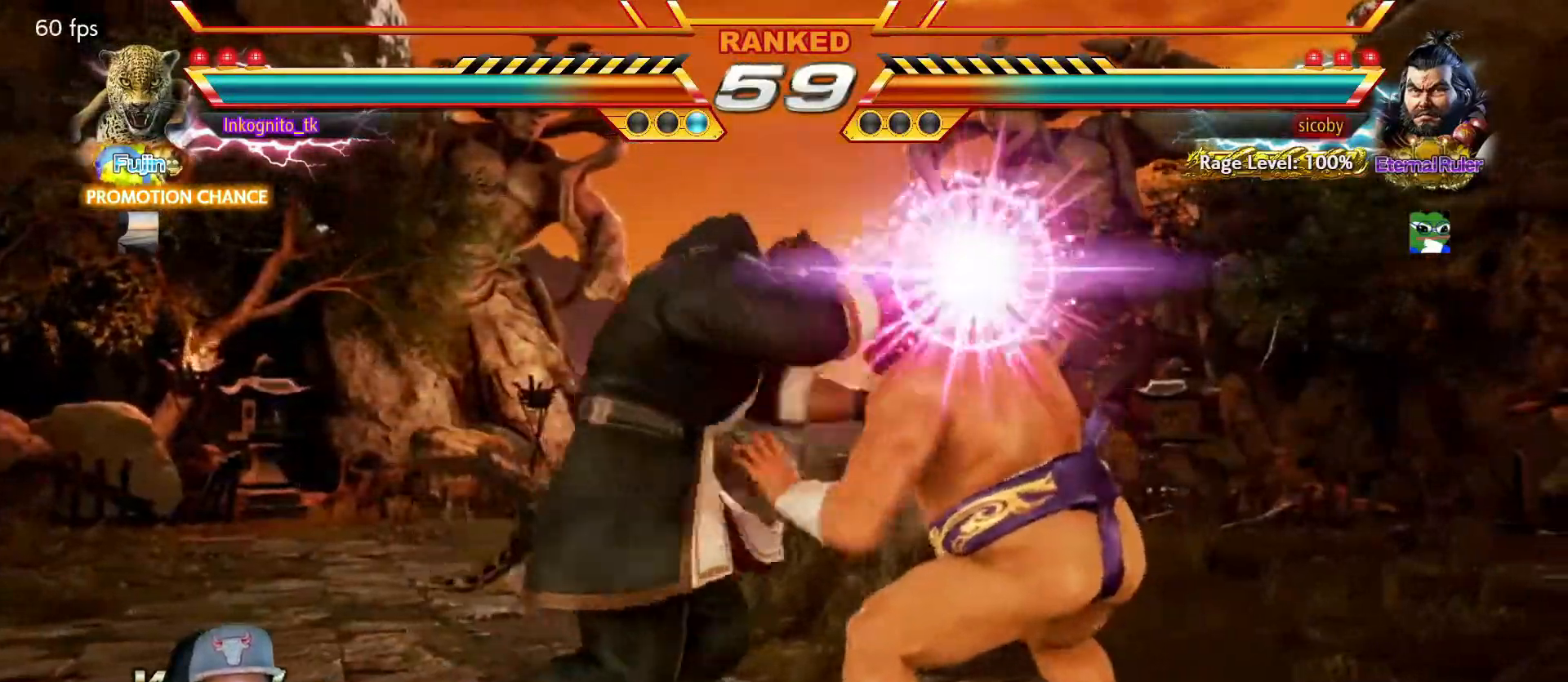
{"buttons": ["SQUARE"], "left_stick": "center", "events": [[34, "left_stick", "left"], [150, "left_stick", "center"], [300, "TRIANGLE", "down"], [367, "SQUARE", "down"], [450, "TRIANGLE", "up"]]}
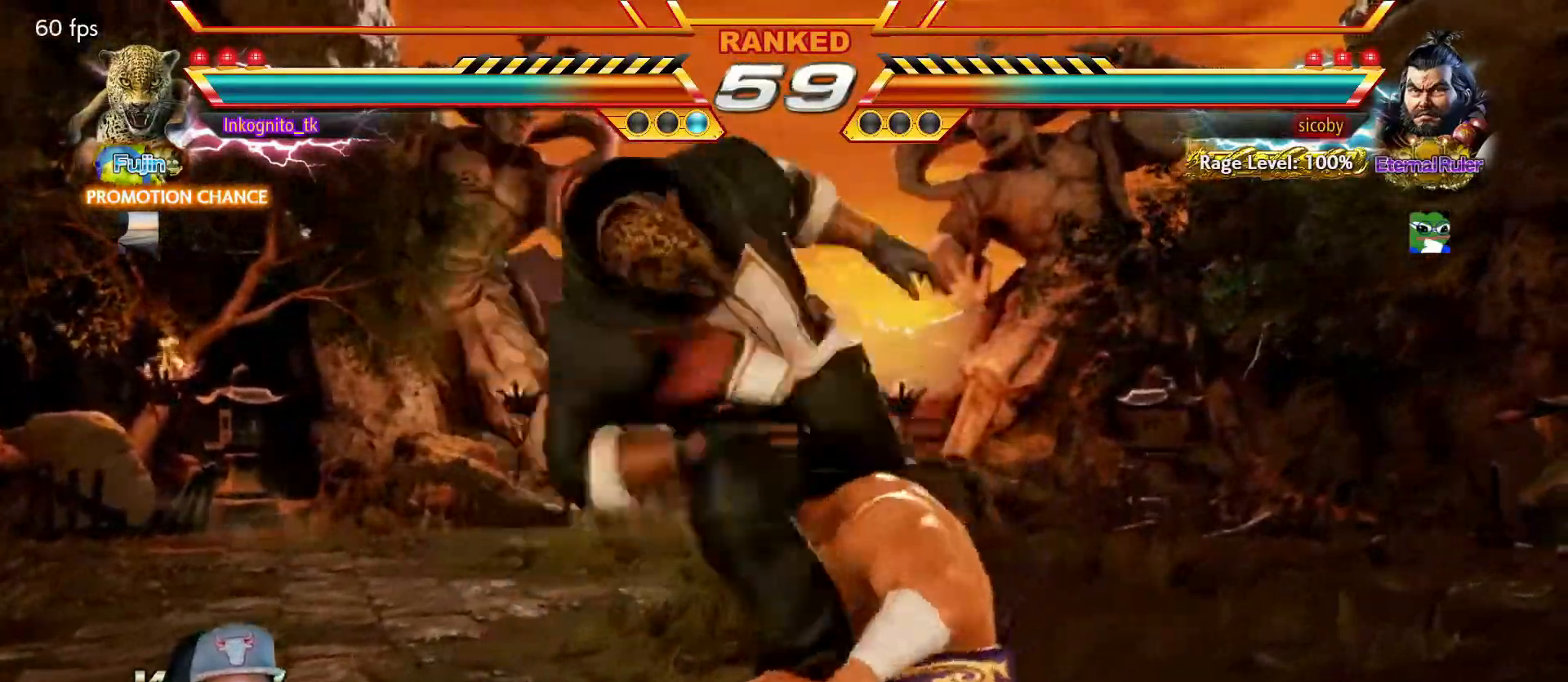
{"buttons": ["SQUARE"], "left_stick": "center", "events": []}
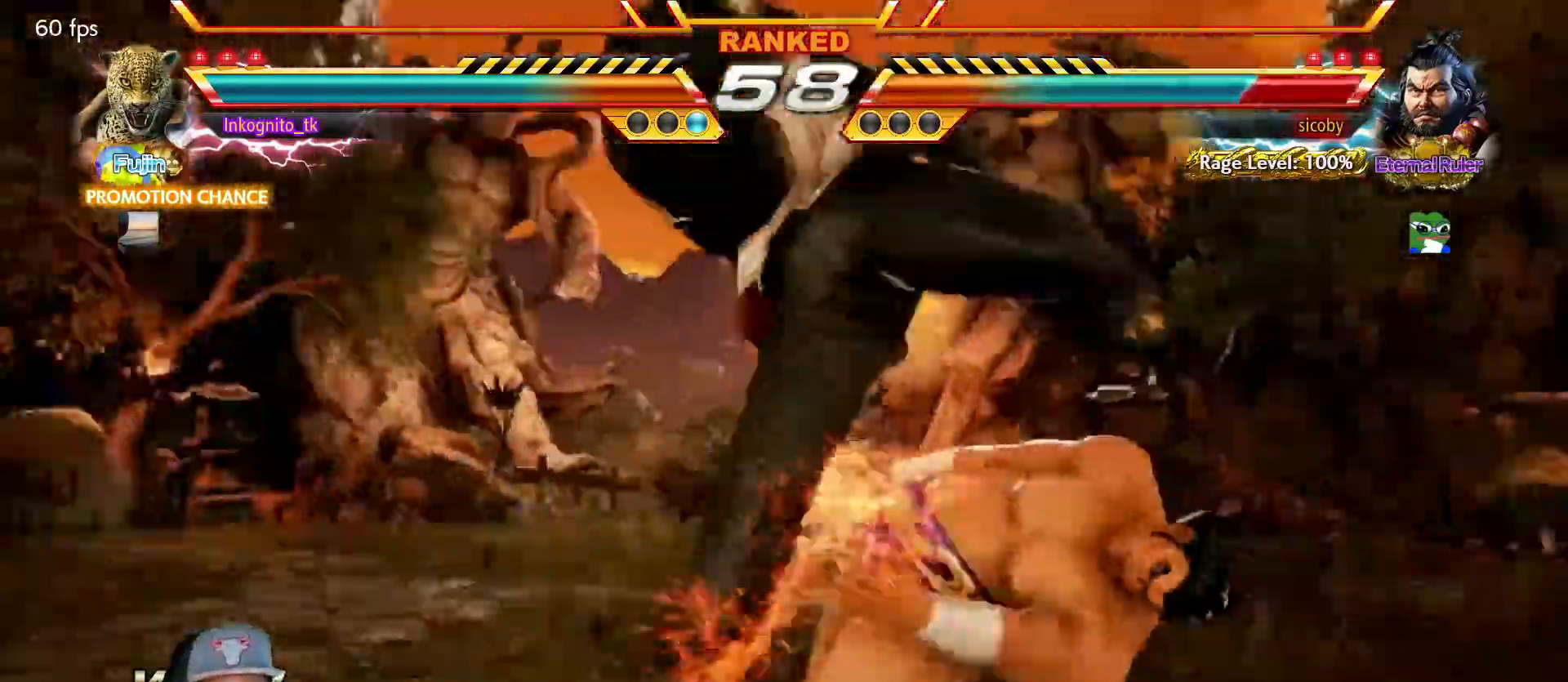
{"buttons": ["SQUARE"], "left_stick": "center", "events": []}
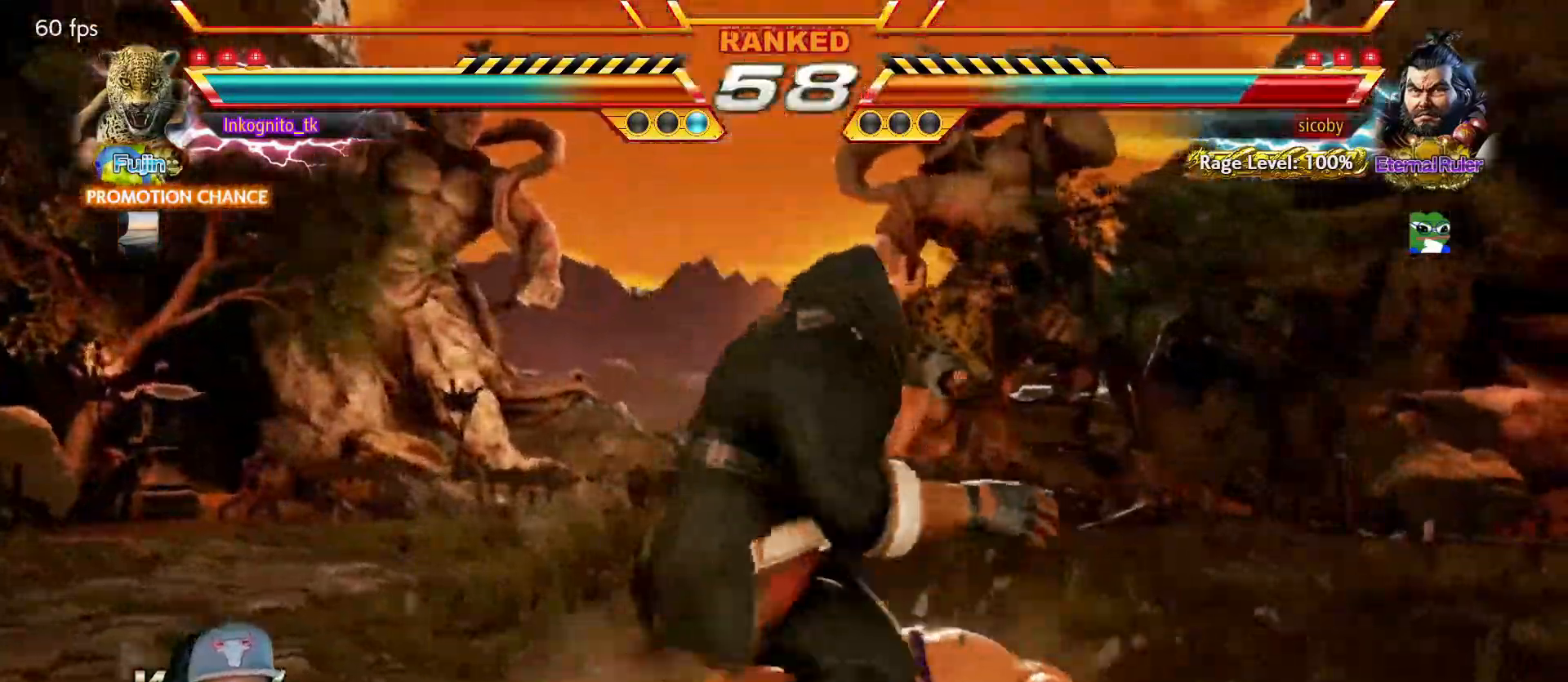
{"buttons": ["CROSS"], "left_stick": "down", "events": [[134, "SQUARE", "up"], [334, "left_stick", "down"], [384, "CROSS", "down"], [450, "CROSS", "up"], [484, "CROSS", "down"]]}
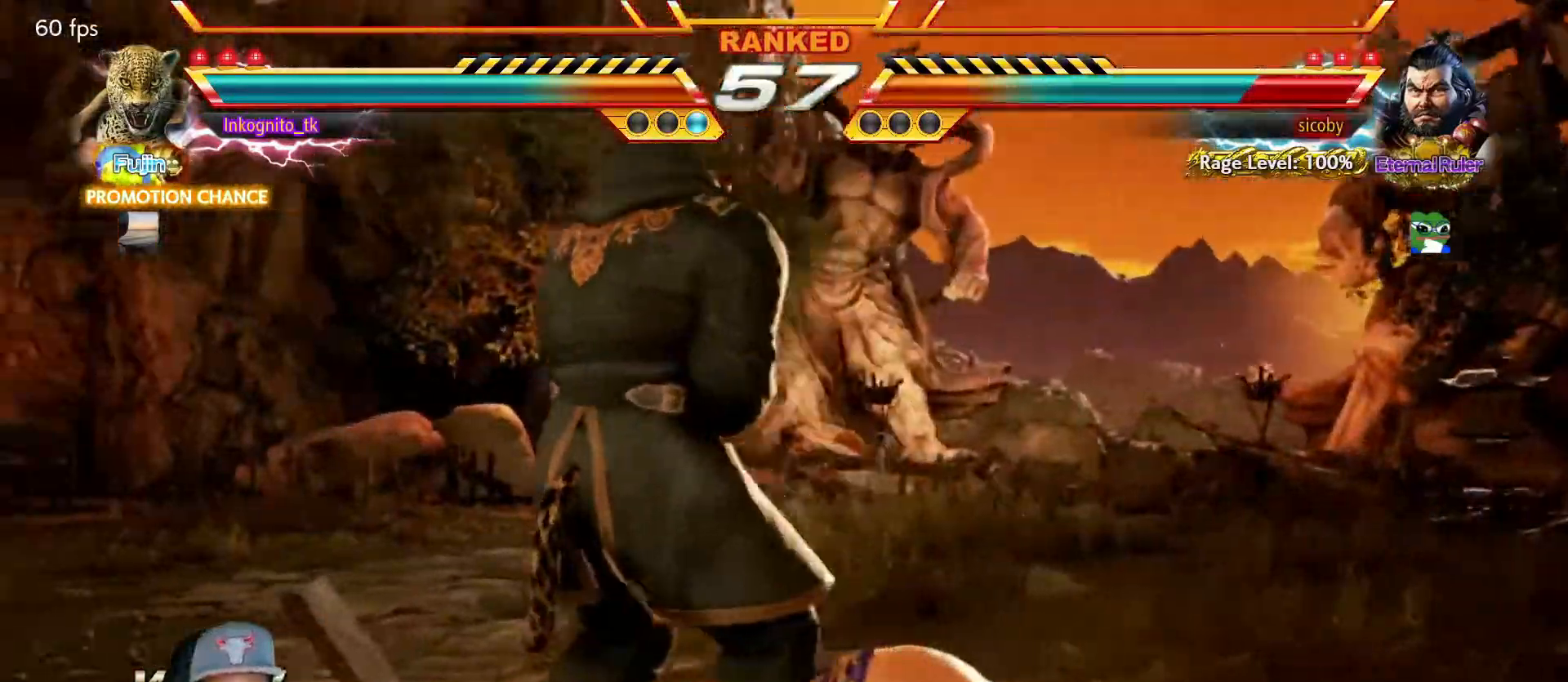
{"buttons": [], "left_stick": "center", "events": [[34, "CROSS", "up"], [84, "CROSS", "down"], [151, "CROSS", "up"], [201, "CROSS", "down"], [251, "CROSS", "up"], [301, "CROSS", "down"], [384, "CROSS", "up"], [468, "left_stick", "center"]]}
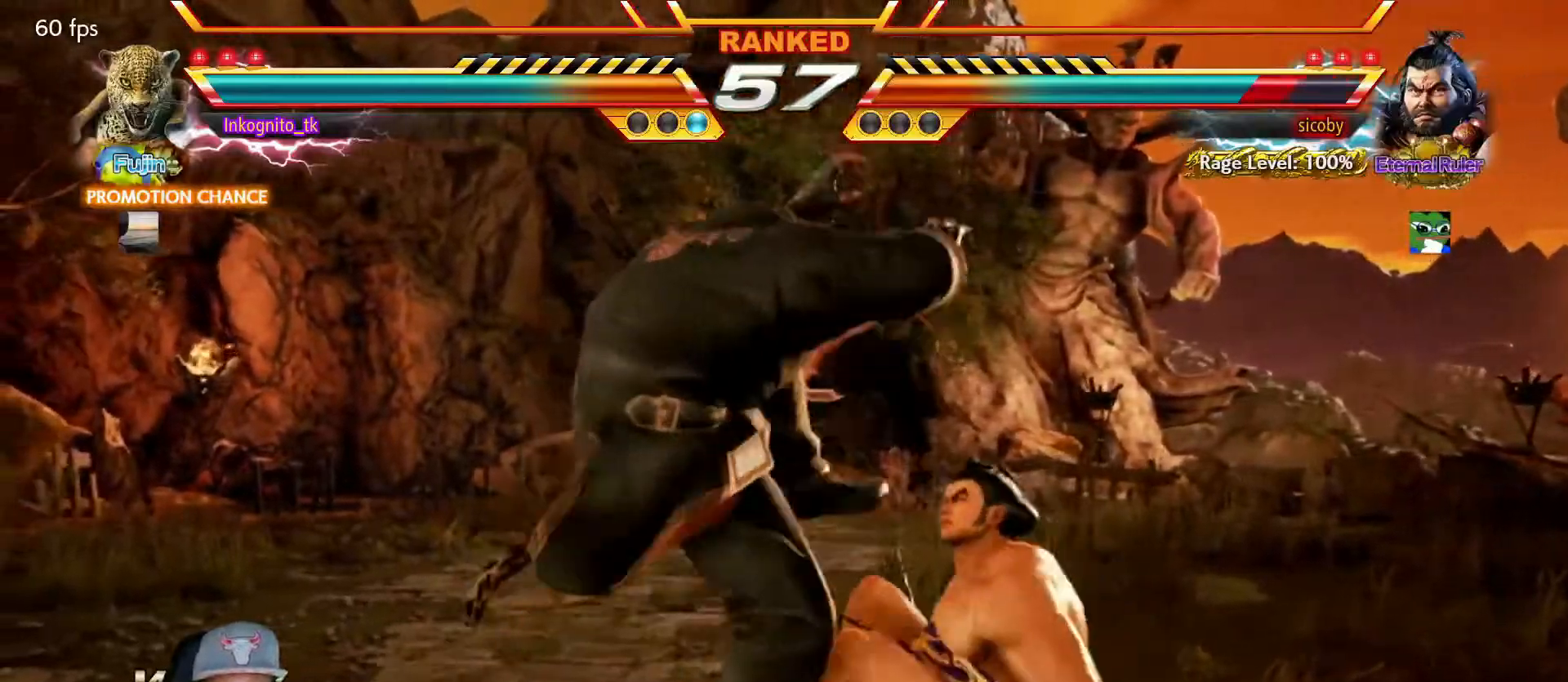
{"buttons": [], "left_stick": "down", "events": [[484, "left_stick", "down"]]}
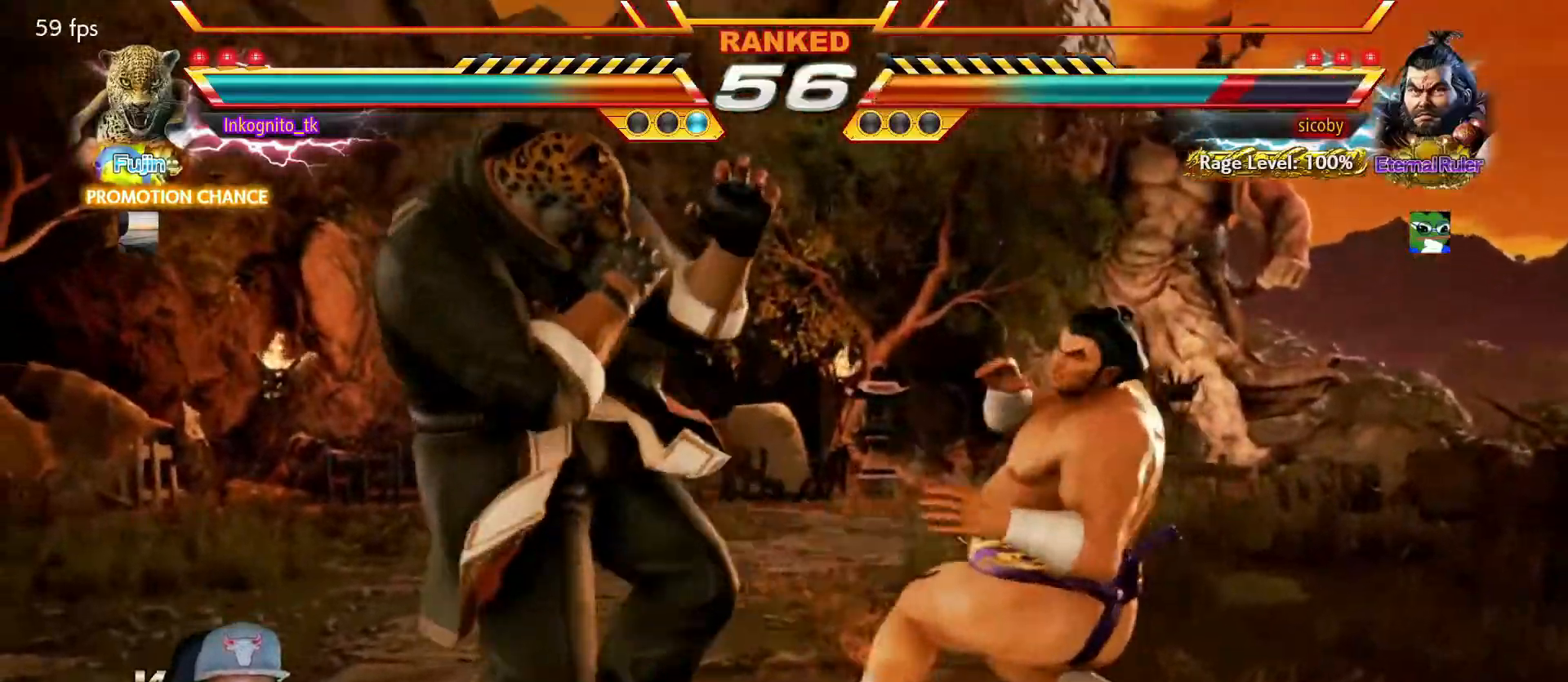
{"buttons": ["CIRCLE"], "left_stick": "center", "events": [[50, "CIRCLE", "down"], [250, "left_stick", "center"]]}
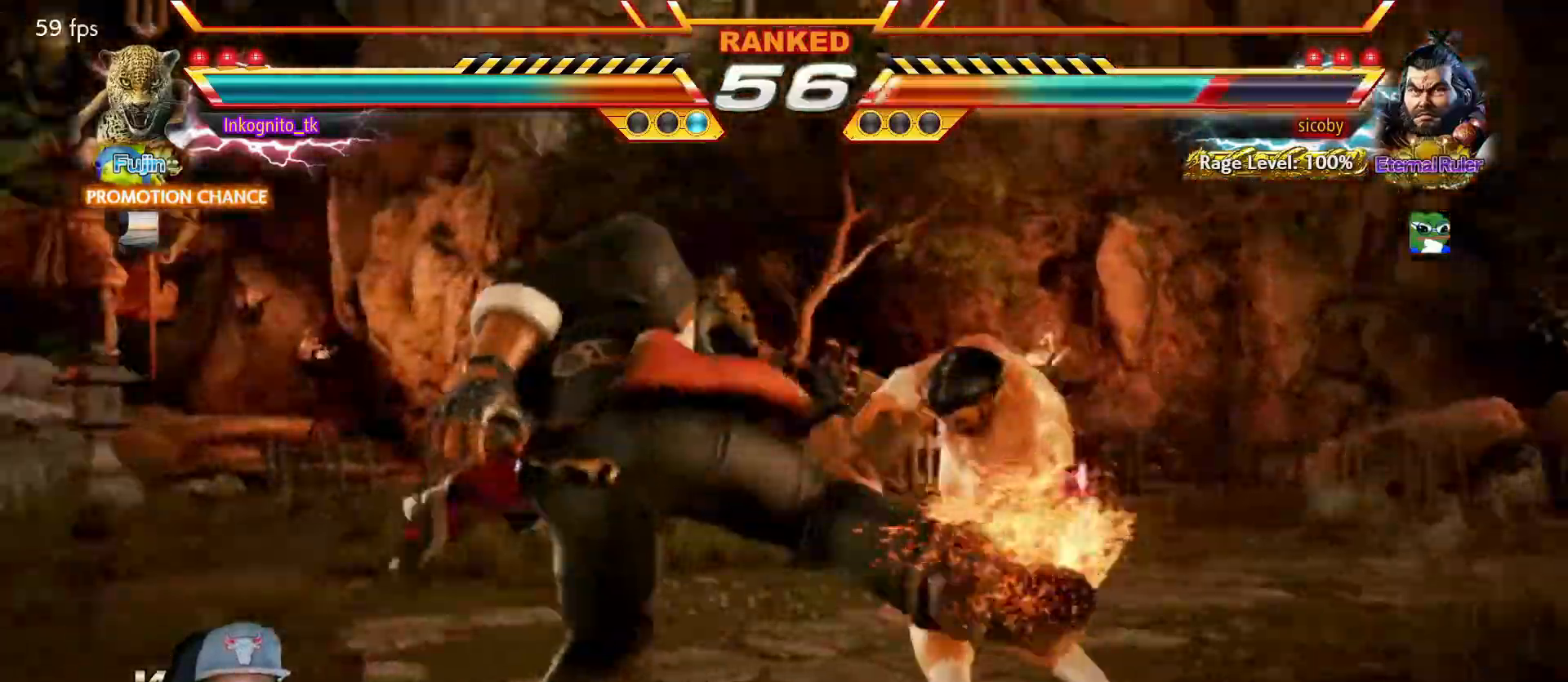
{"buttons": [], "left_stick": "center", "events": [[200, "CIRCLE", "up"], [317, "TRIANGLE", "down"], [400, "TRIANGLE", "up"]]}
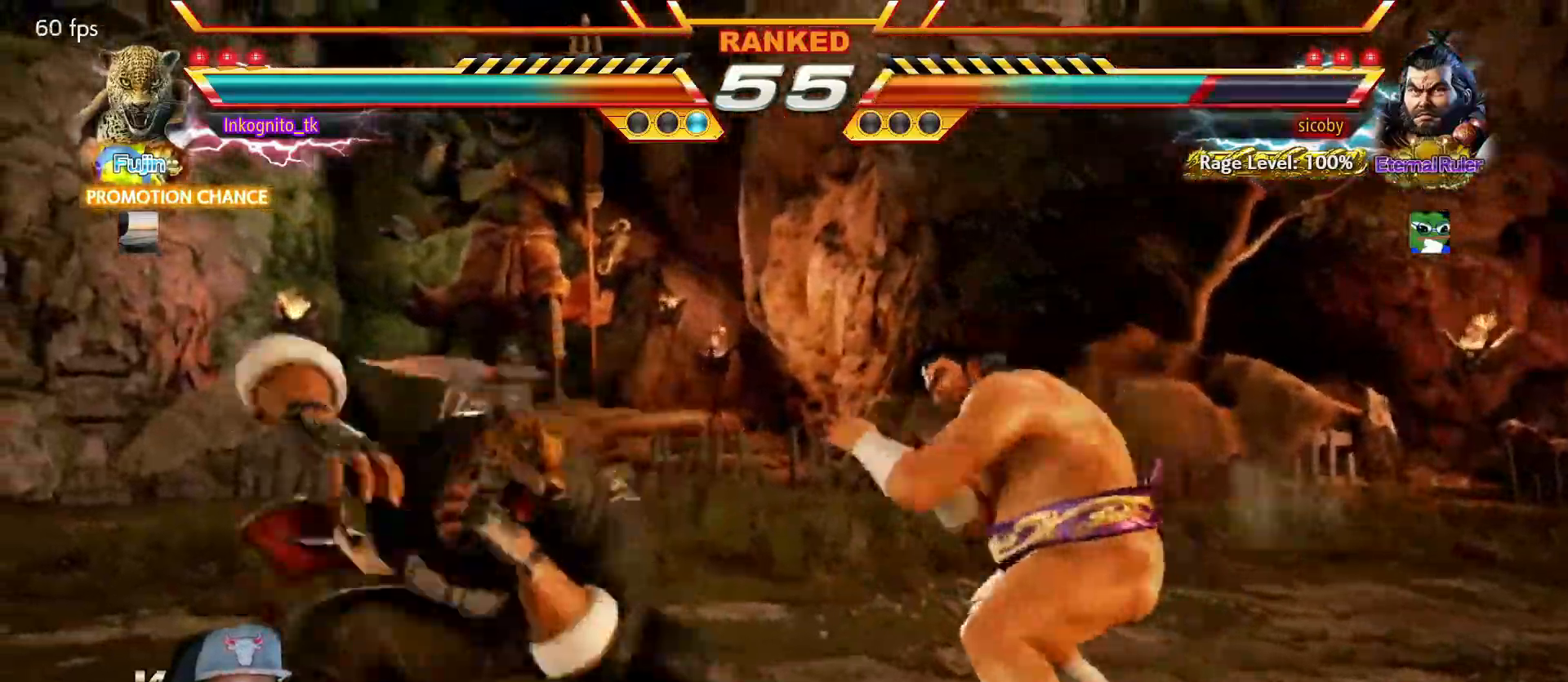
{"buttons": [], "left_stick": "center", "events": []}
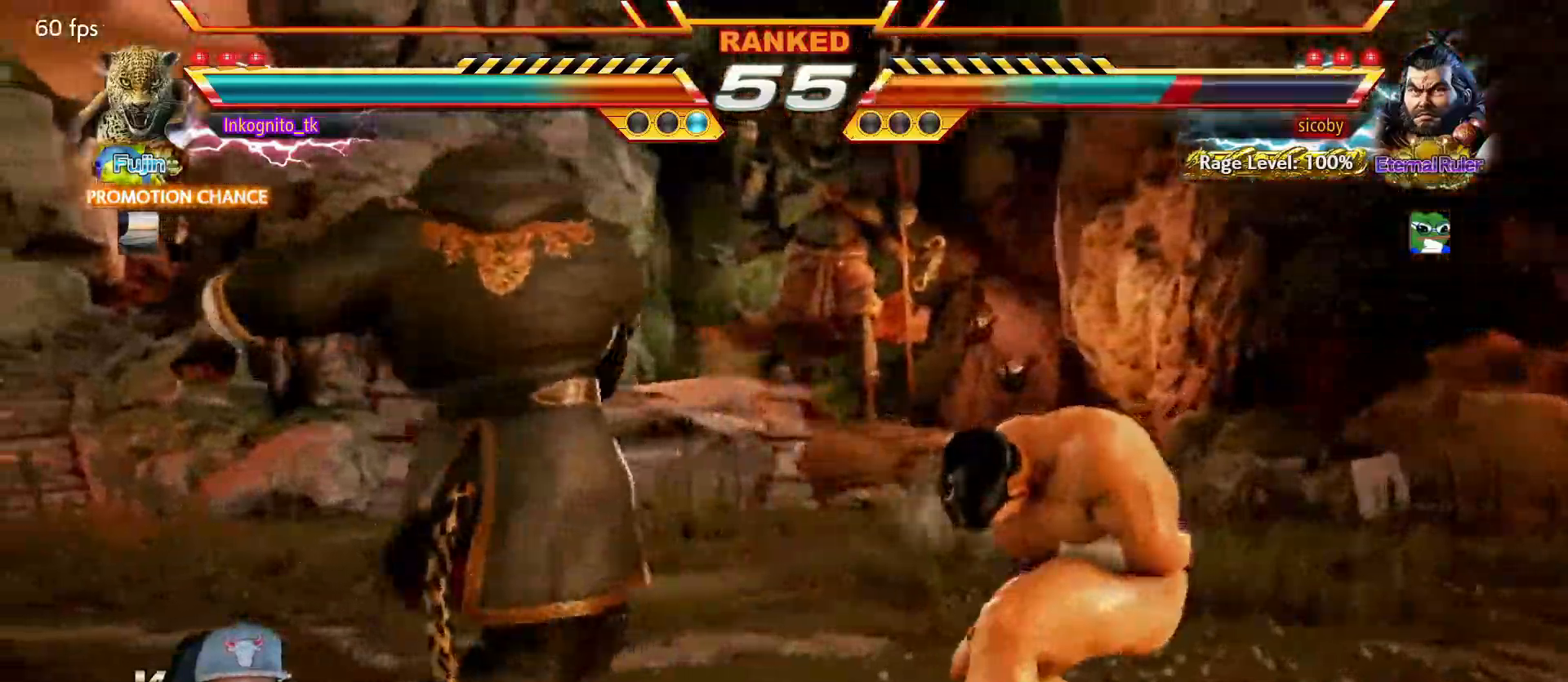
{"buttons": [], "left_stick": "center", "events": [[84, "SQUARE", "down"], [484, "SQUARE", "up"]]}
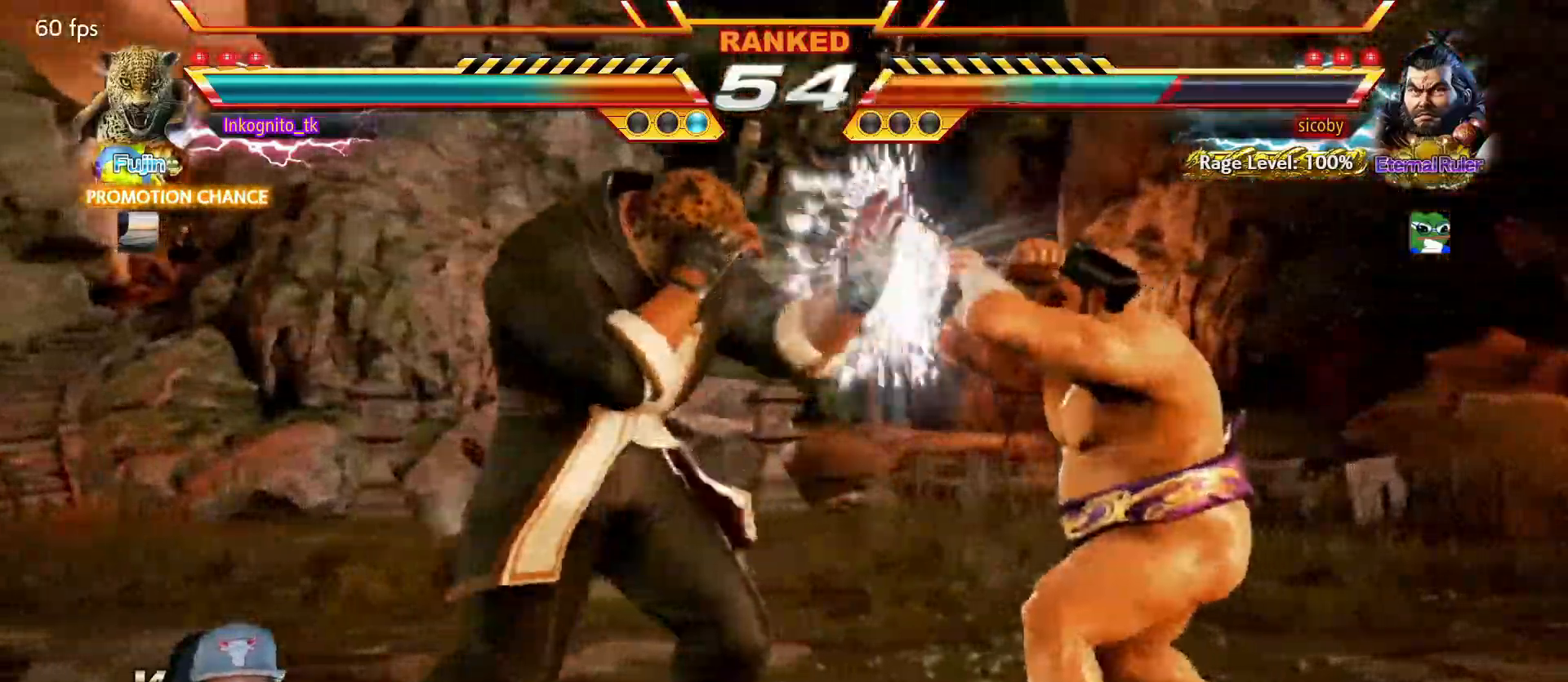
{"buttons": ["TRIANGLE"], "left_stick": "center", "events": [[67, "SQUARE", "down"], [167, "TRIANGLE", "down"], [234, "SQUARE", "up"]]}
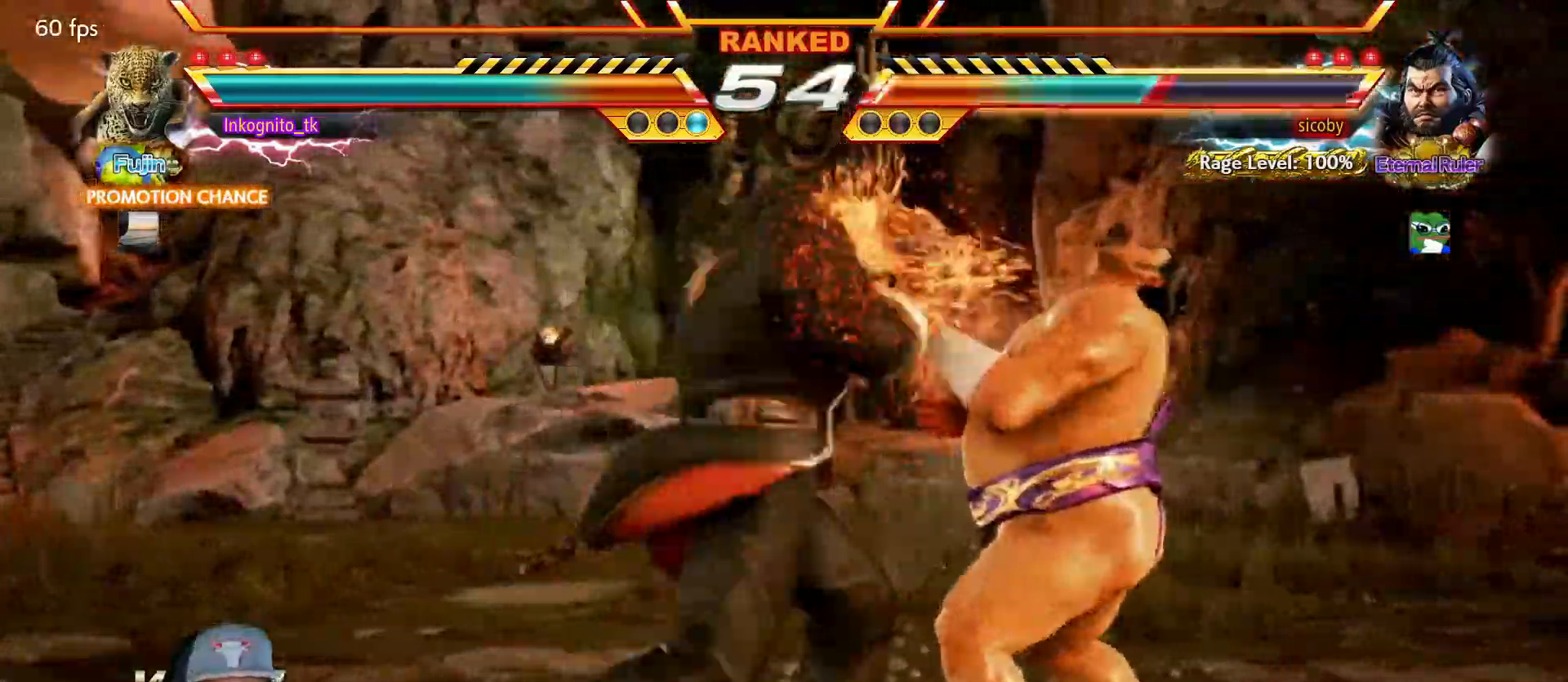
{"buttons": ["L1"], "left_stick": "right", "events": [[184, "left_stick", "right"], [267, "left_stick", "center"], [334, "left_stick", "right"], [350, "TRIANGLE", "up"], [400, "left_stick", "center"], [450, "left_stick", "right"], [467, "L1", "down"]]}
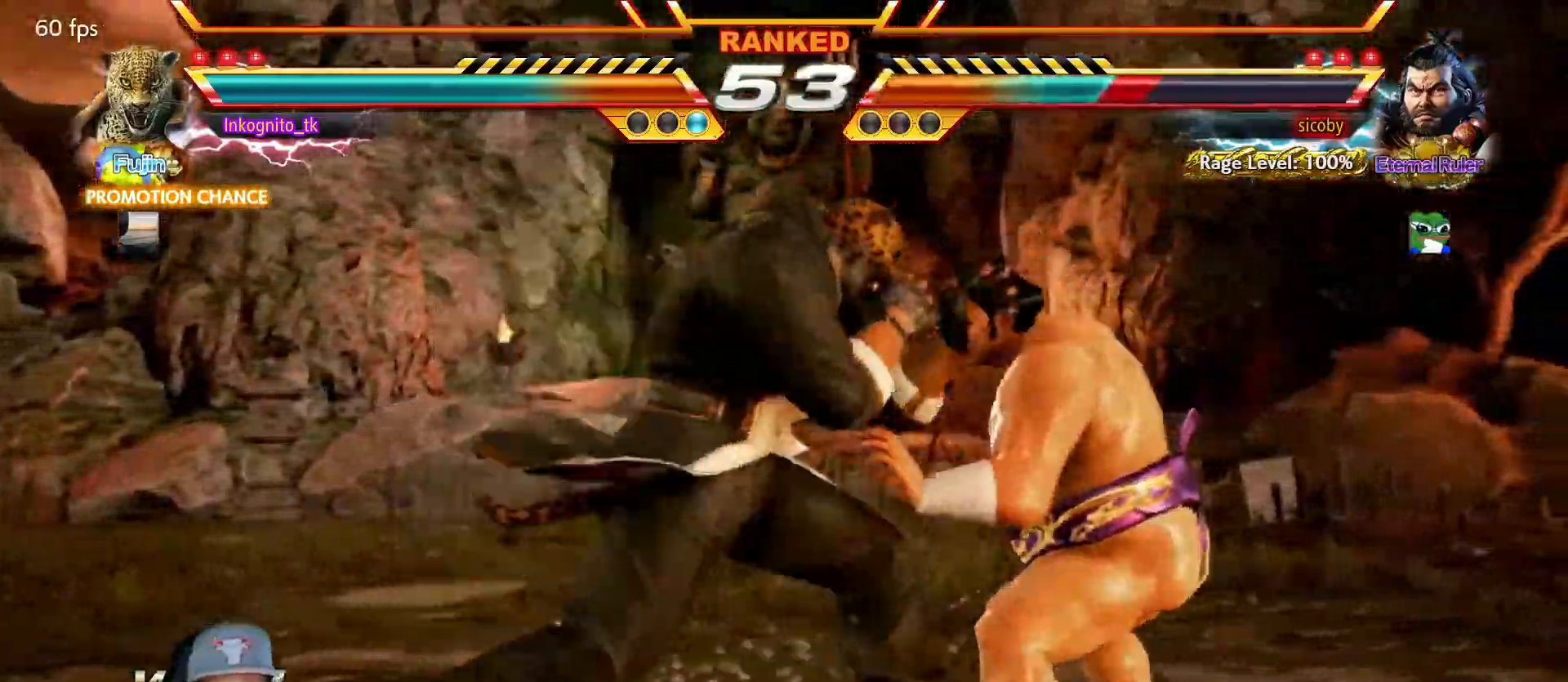
{"buttons": [], "left_stick": "left", "events": [[50, "left_stick", "center"], [100, "L1", "up"], [284, "left_stick", "left"]]}
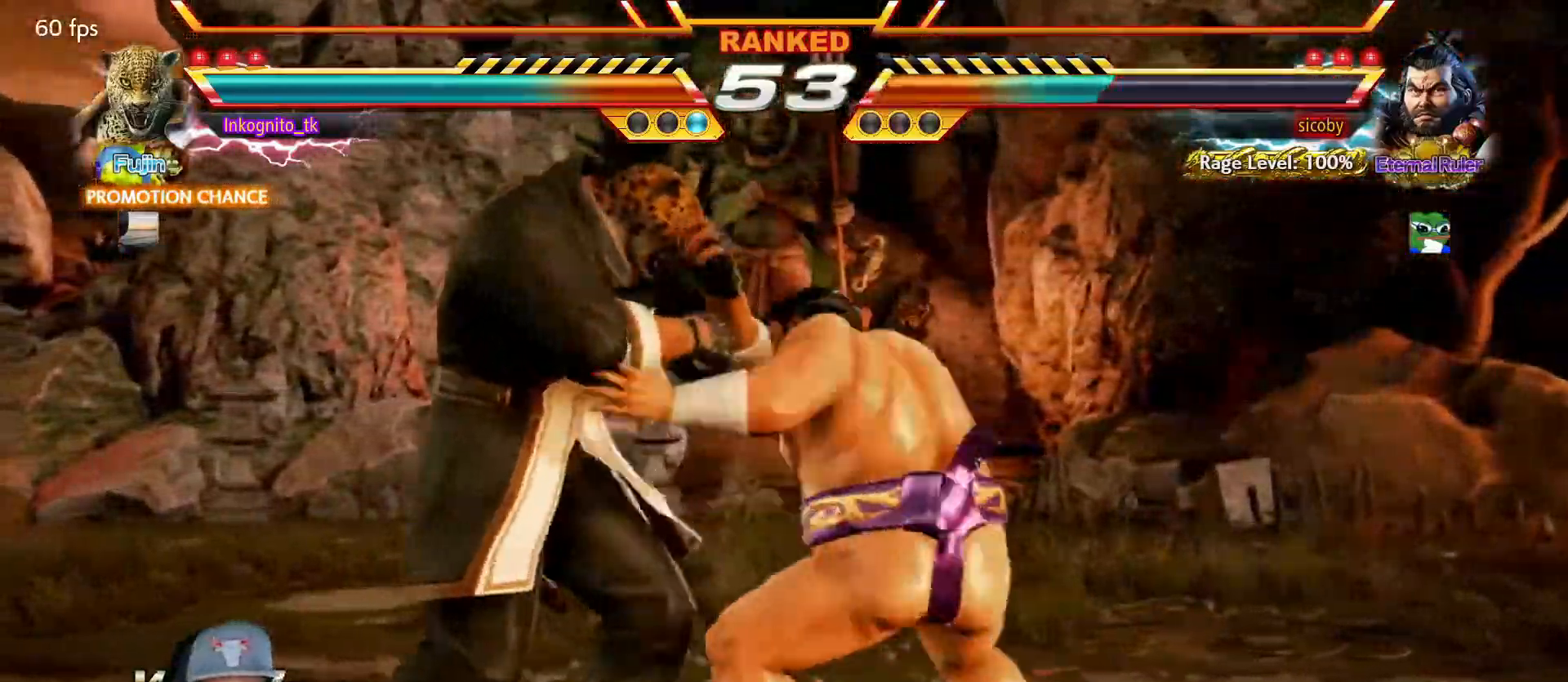
{"buttons": [], "left_stick": "left", "events": []}
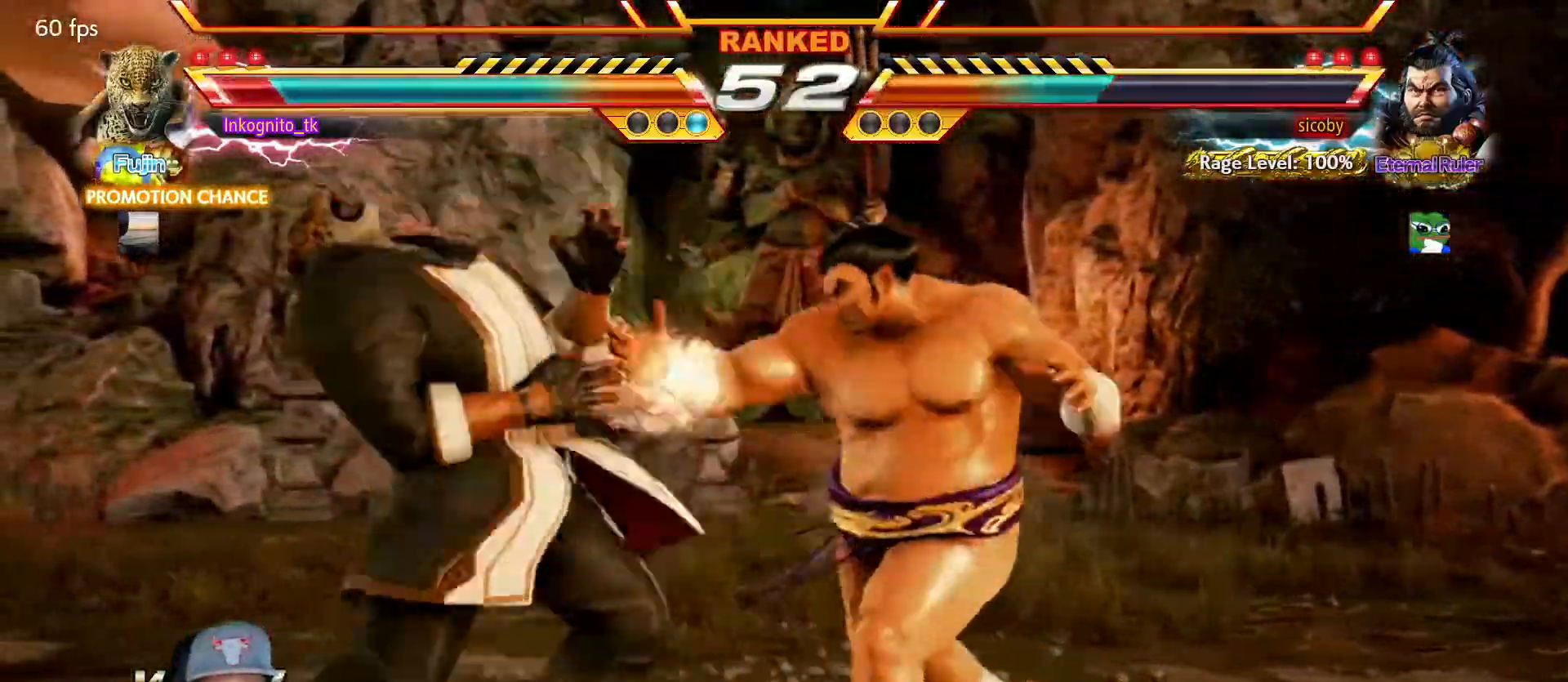
{"buttons": [], "left_stick": "left", "events": []}
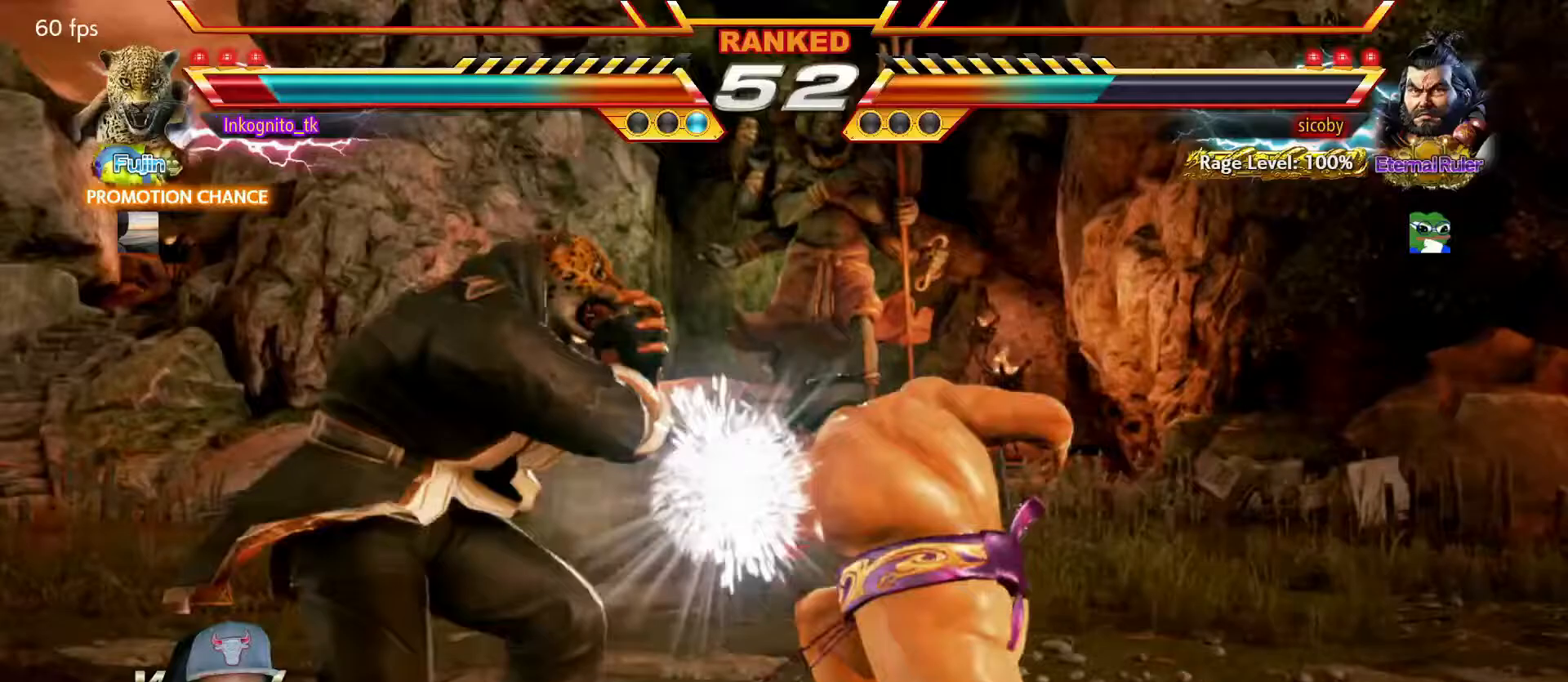
{"buttons": ["SQUARE"], "left_stick": "center", "events": [[83, "left_stick", "center"], [200, "TRIANGLE", "down"], [267, "TRIANGLE", "up"], [317, "SQUARE", "down"]]}
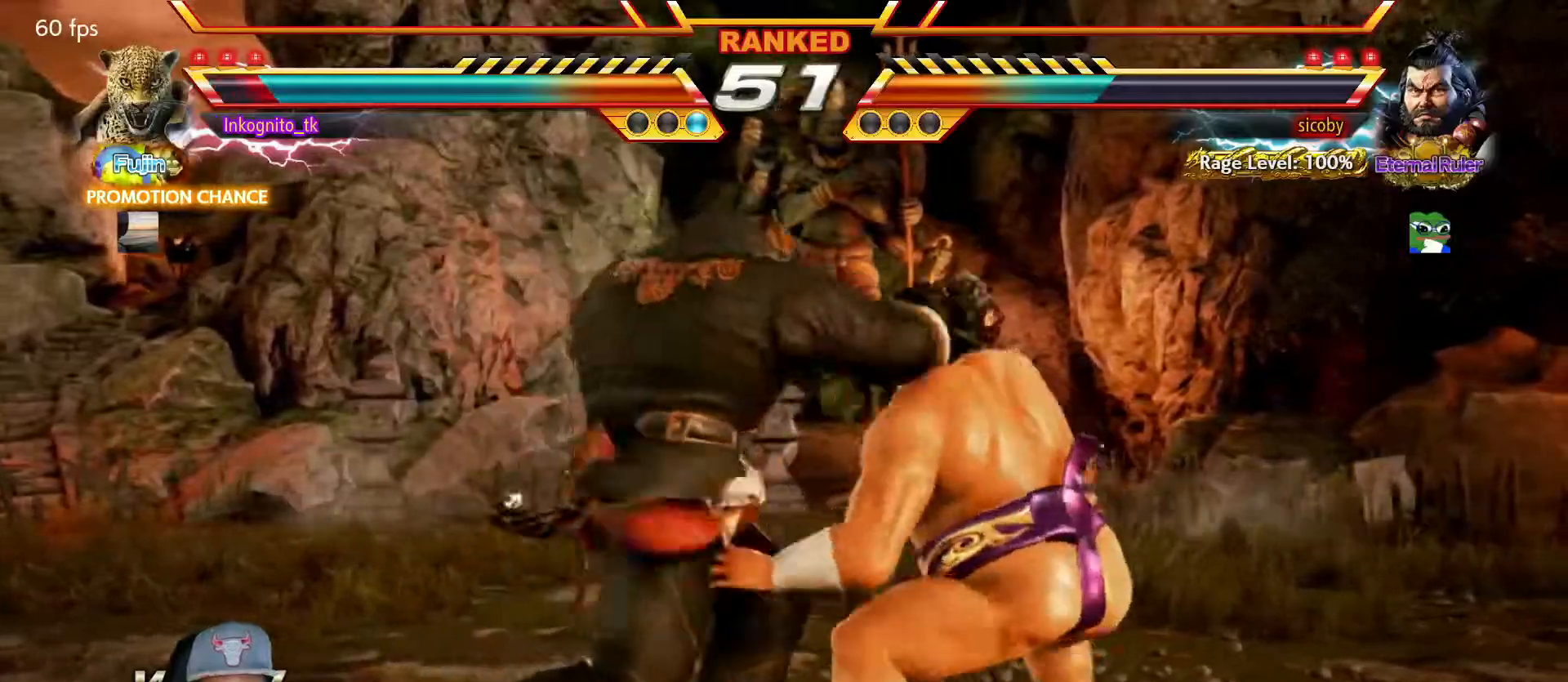
{"buttons": [], "left_stick": "down", "events": [[450, "SQUARE", "up"], [500, "left_stick", "down"]]}
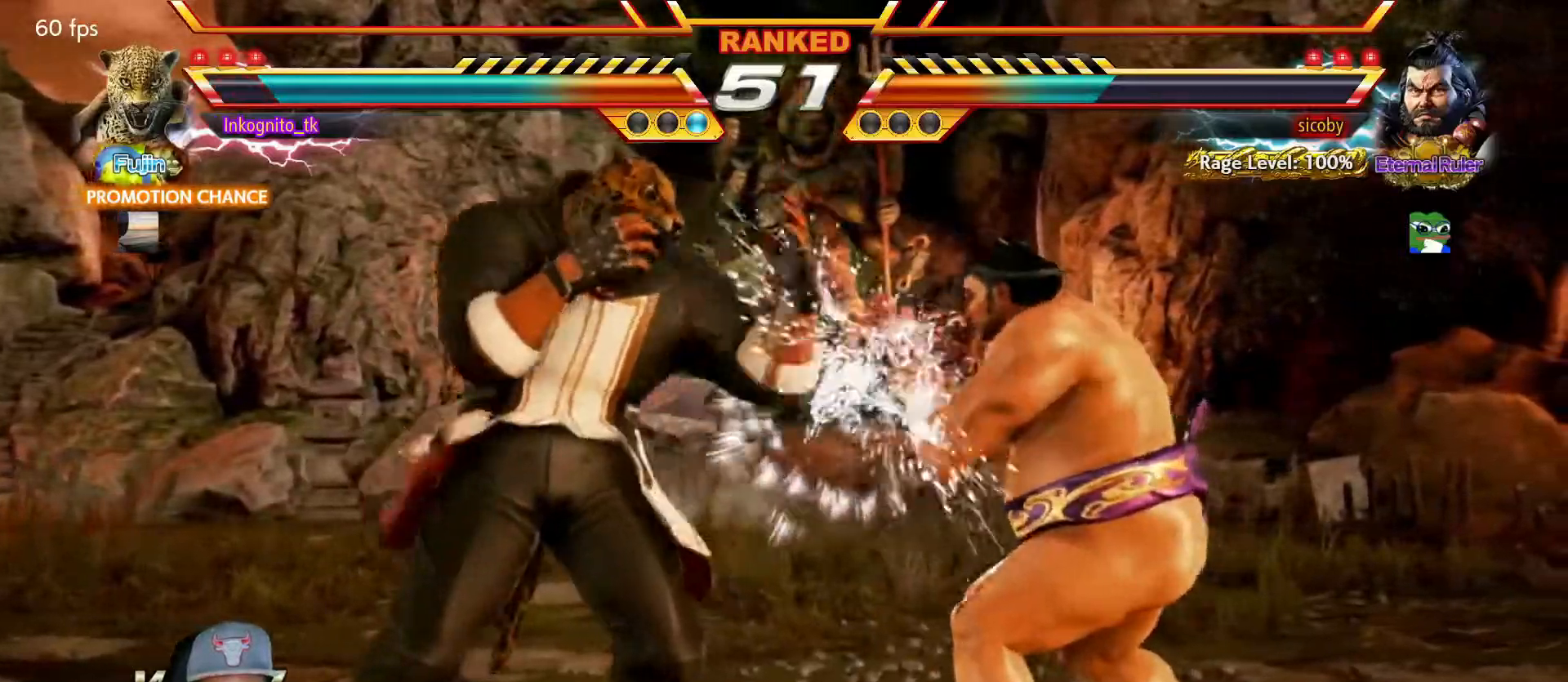
{"buttons": ["TRIANGLE"], "left_stick": "down", "events": [[50, "TRIANGLE", "down"]]}
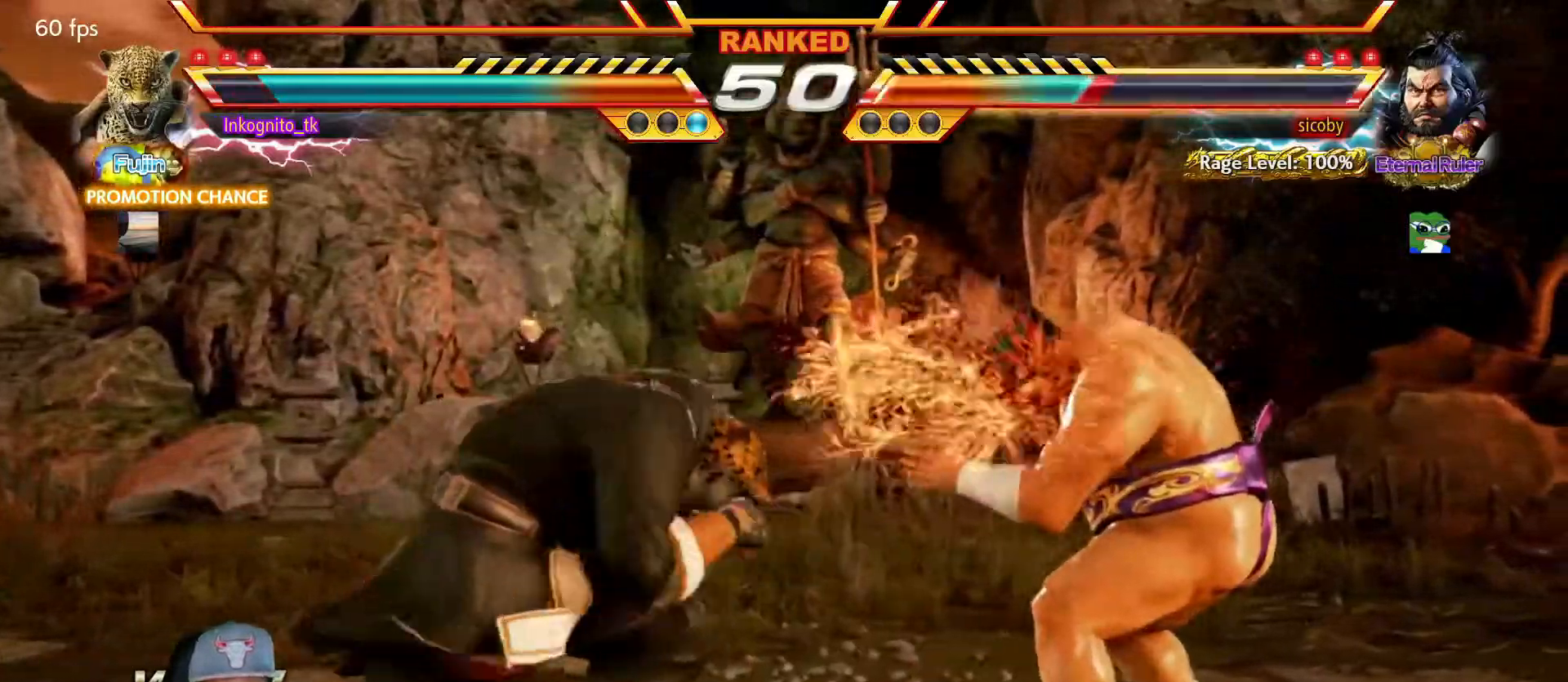
{"buttons": ["CROSS"], "left_stick": "right", "events": [[33, "left_stick", "center"], [117, "left_stick", "right"], [183, "left_stick", "center"], [250, "left_stick", "right"], [350, "TRIANGLE", "up"], [350, "left_stick", "center"], [450, "left_stick", "right"], [467, "CROSS", "down"]]}
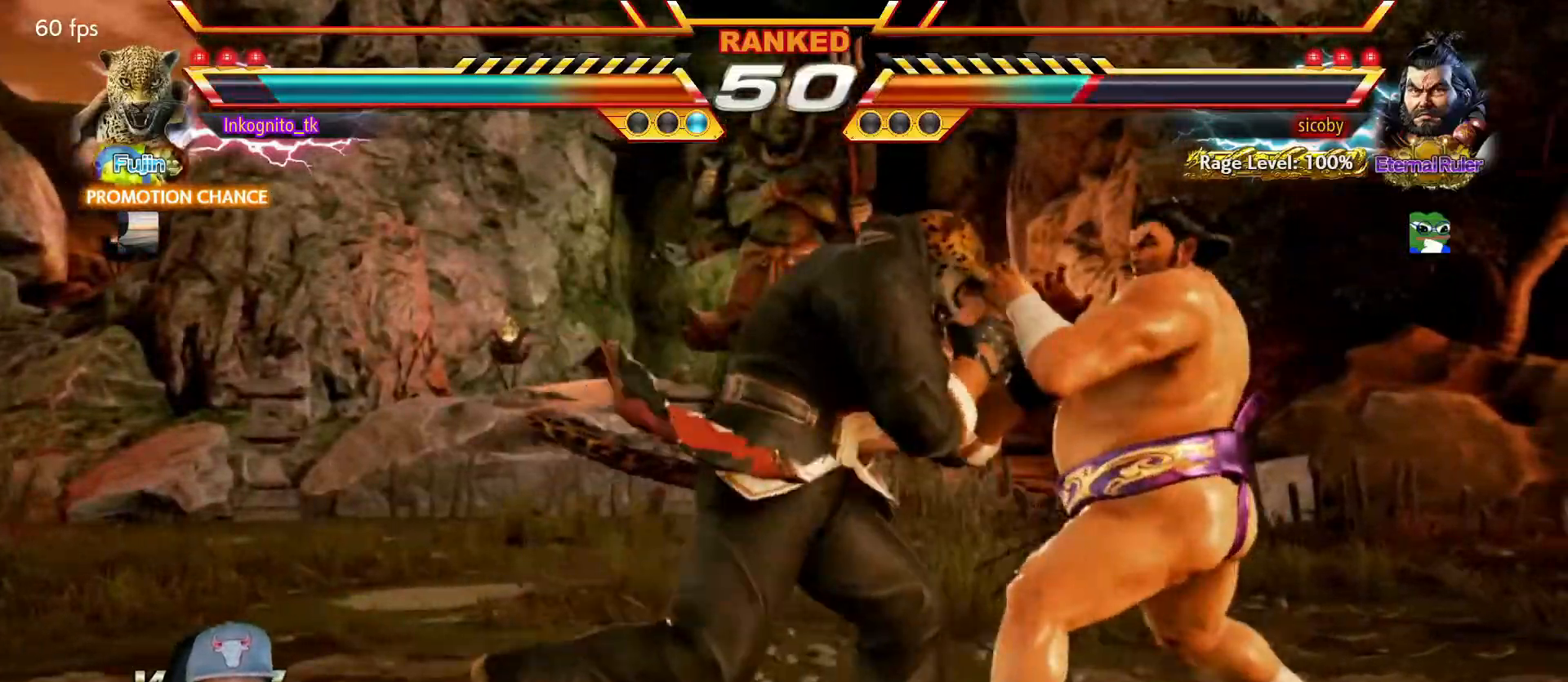
{"buttons": [], "left_stick": "center", "events": [[17, "CROSS", "up"], [17, "left_stick", "center"], [217, "R1", "down"], [283, "R1", "up"]]}
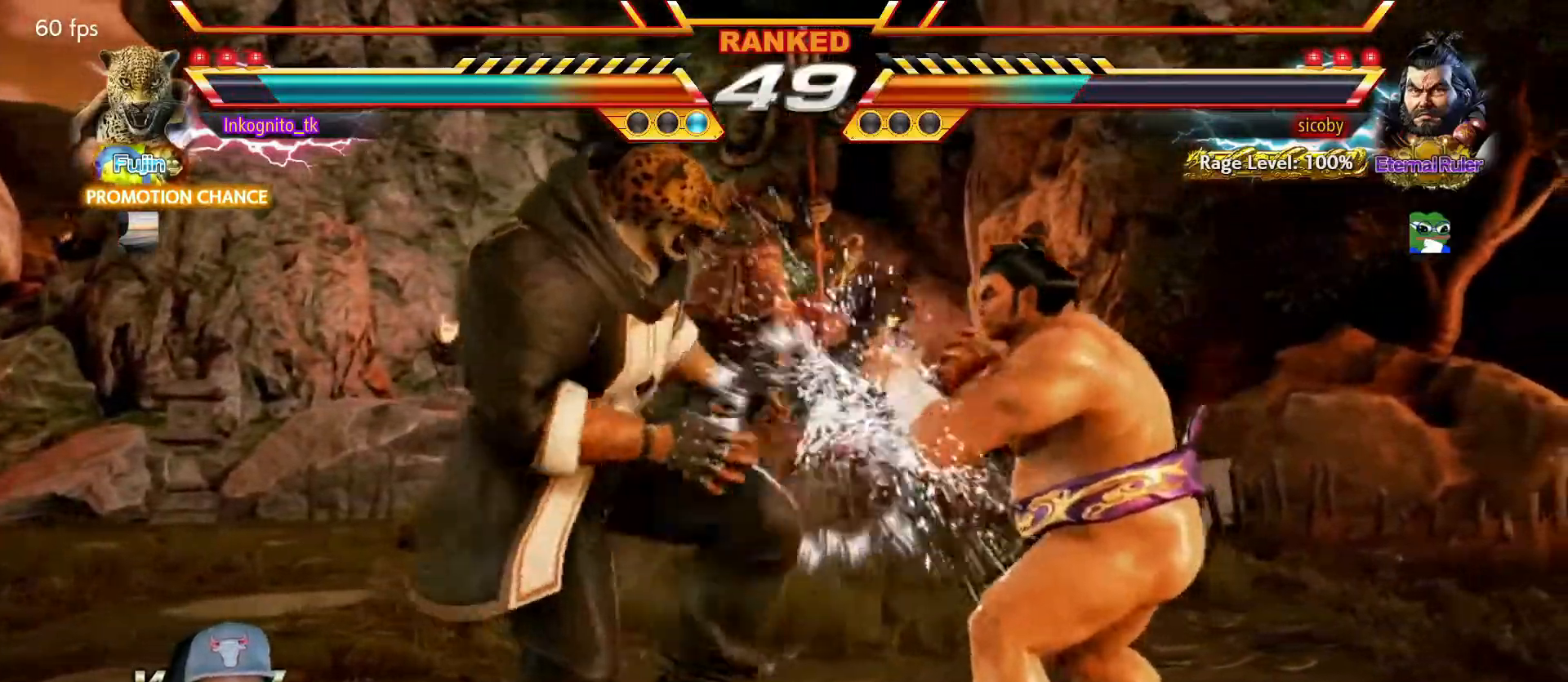
{"buttons": [], "left_stick": "center", "events": [[83, "left_stick", "left"], [483, "left_stick", "center"]]}
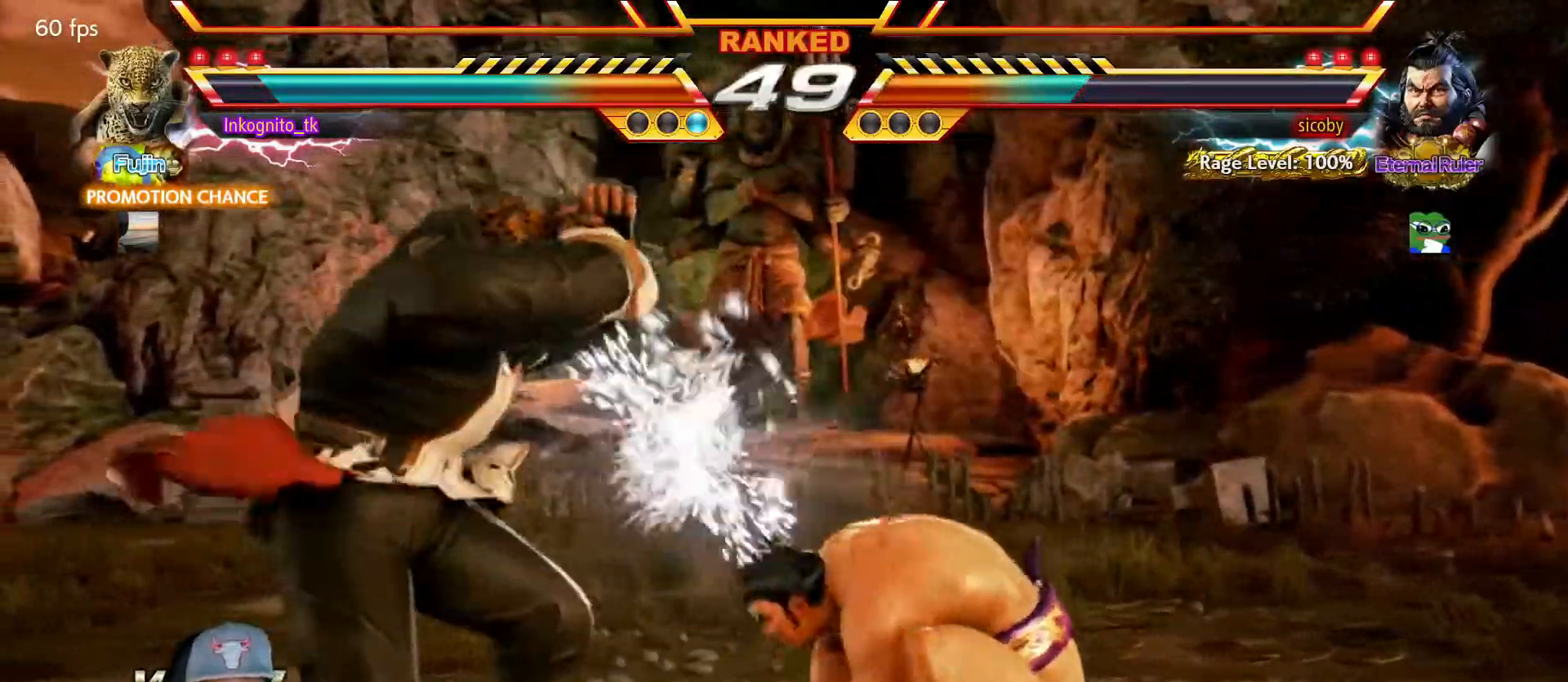
{"buttons": [], "left_stick": "left", "events": [[467, "left_stick", "left"]]}
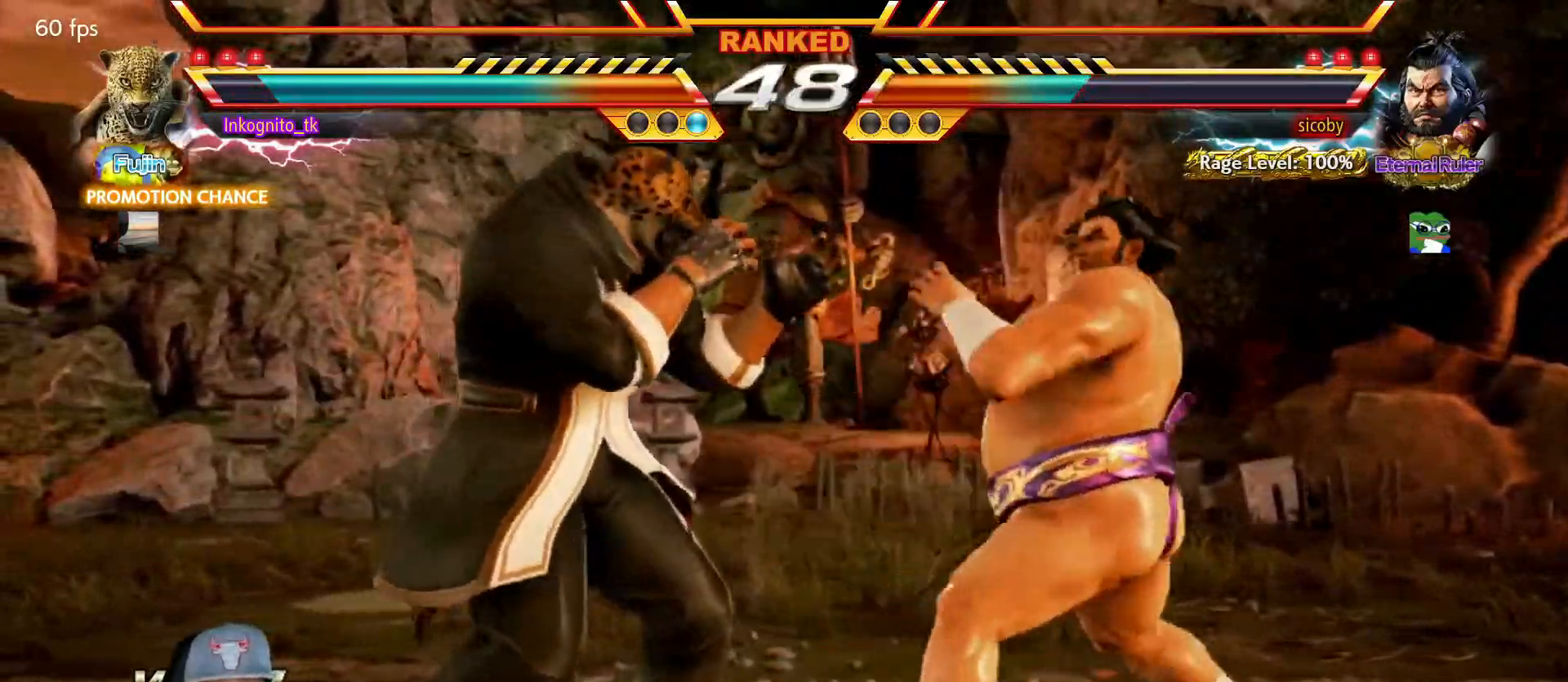
{"buttons": [], "left_stick": "left", "events": [[17, "left_stick", "center"], [83, "left_stick", "left"]]}